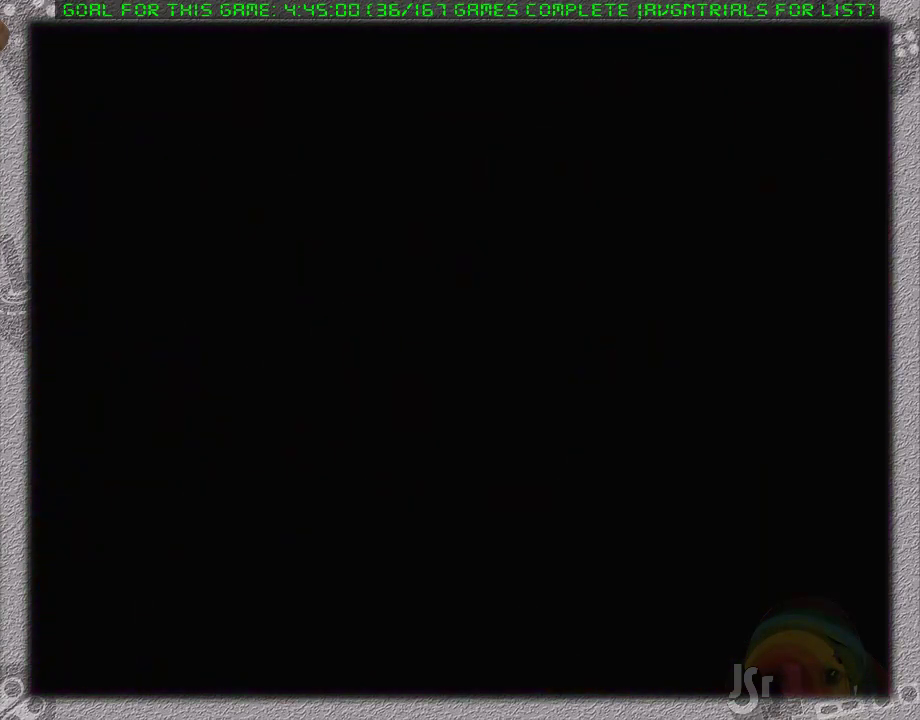
Gameplay with a controller (Nintendo layout); each line is a JSON object with the inputs held at the frame after it. "events" lists button and stick changes between this image and that frame as [ms after this image, input, new state], when the widget could be followed in between. Not read: L1 L3 R3.
{"buttons": [], "events": []}
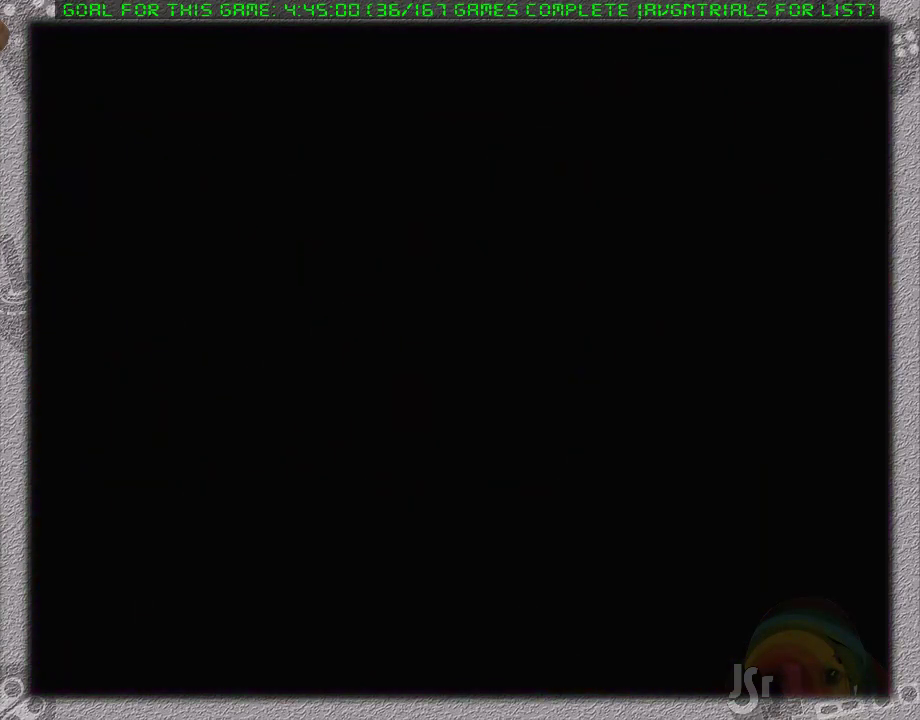
{"buttons": [], "events": []}
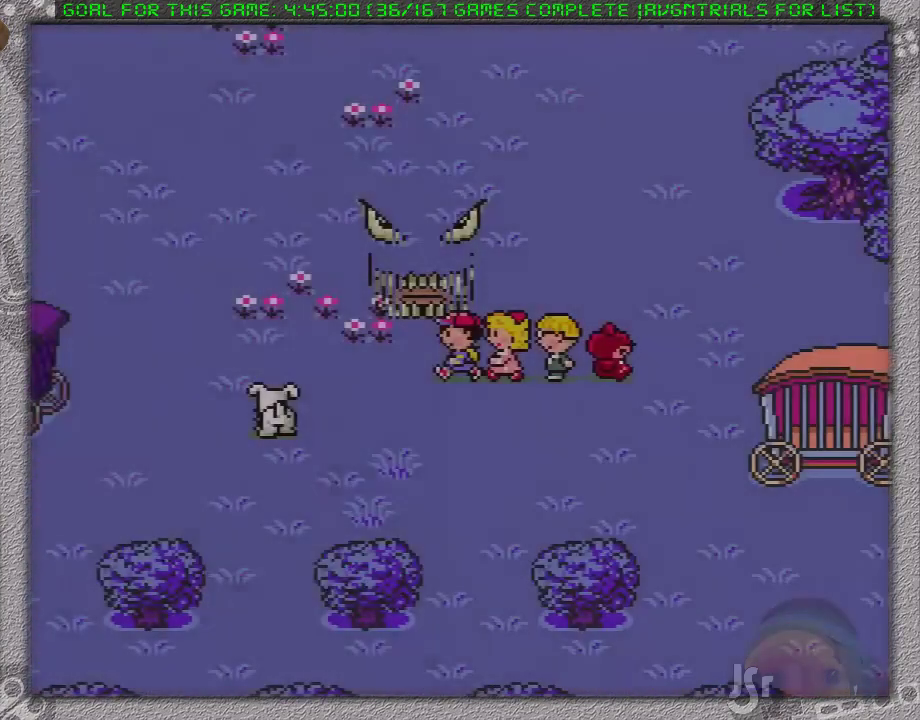
{"buttons": [], "events": [[33, "A", "down"], [167, "A", "up"]]}
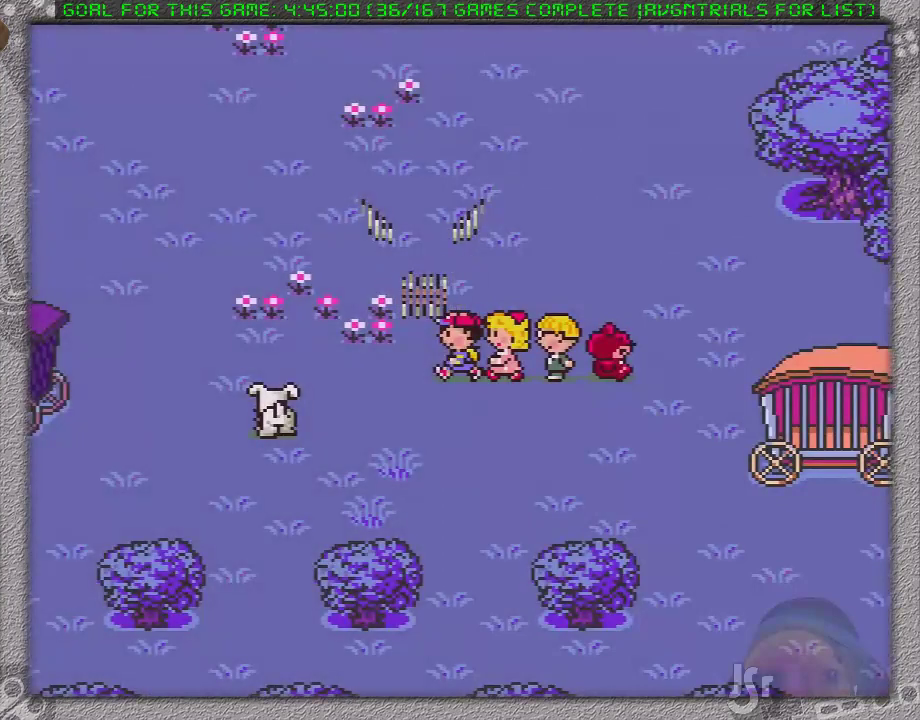
{"buttons": [], "events": []}
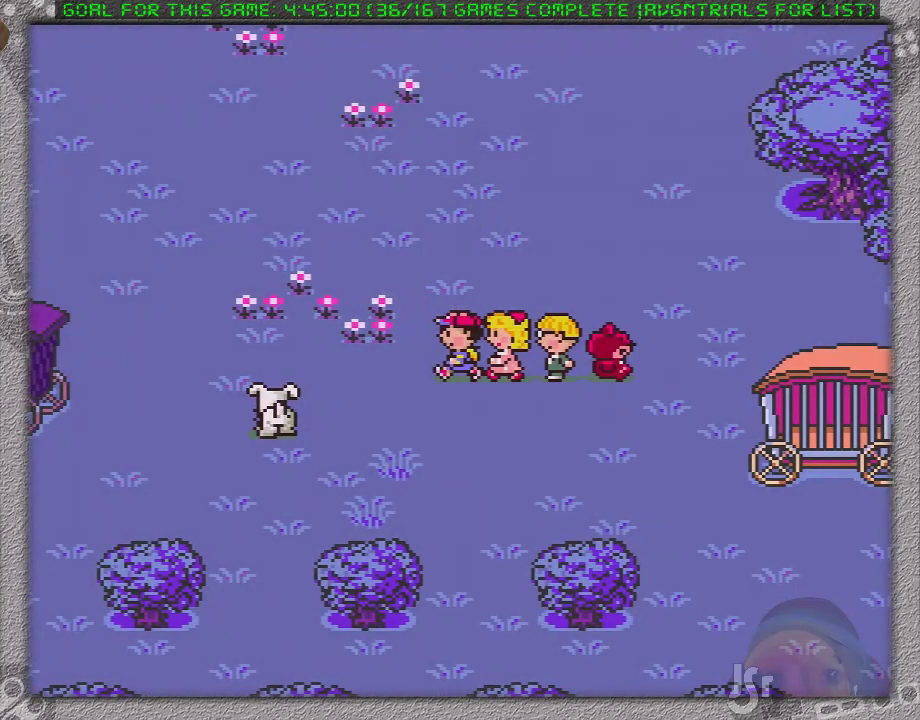
{"buttons": [], "events": []}
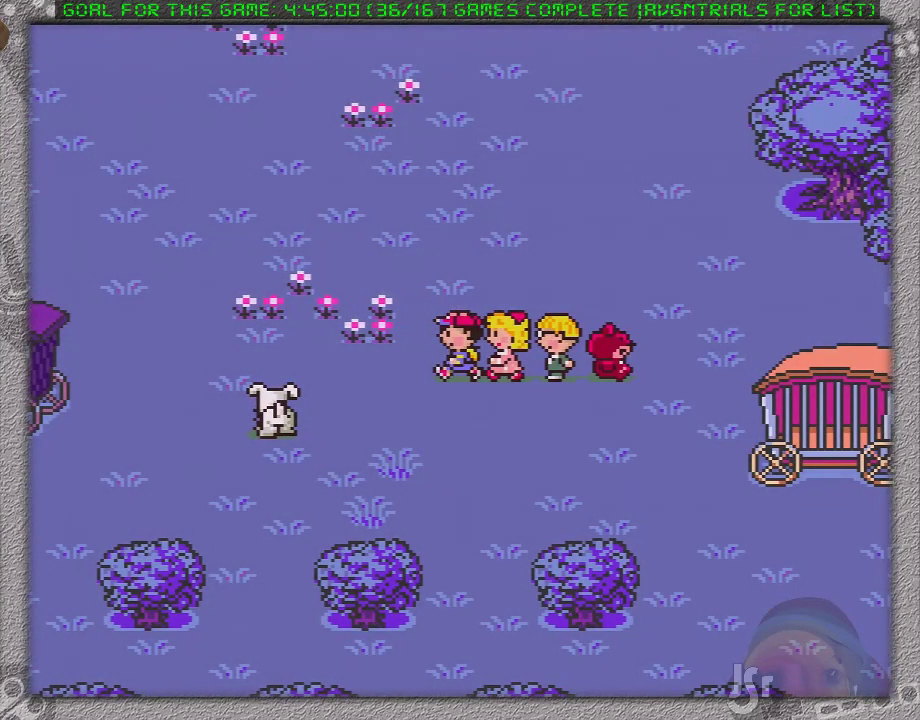
{"buttons": [], "events": []}
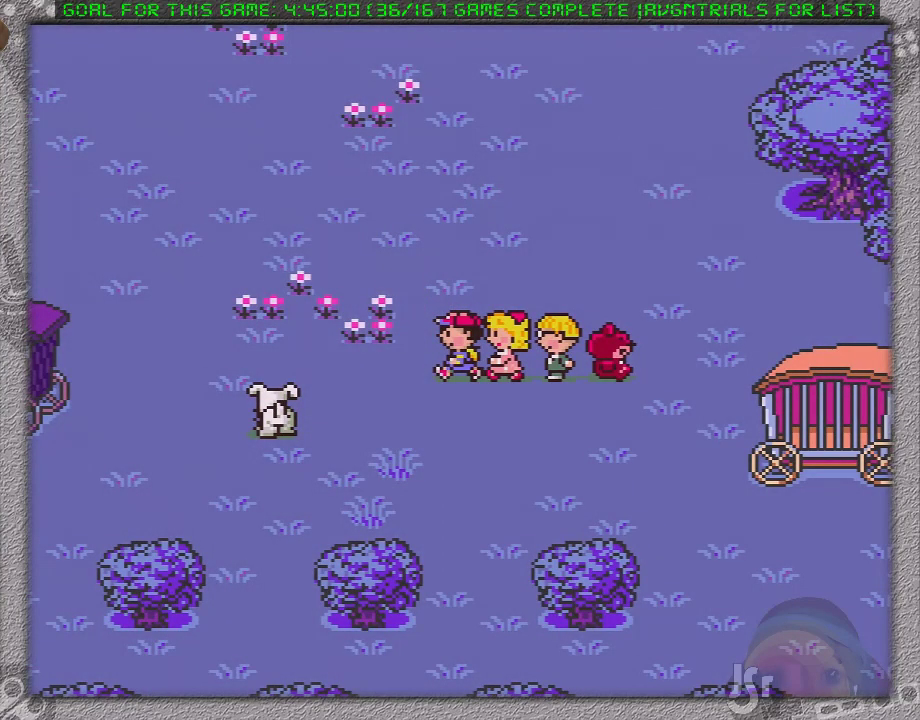
{"buttons": [], "events": []}
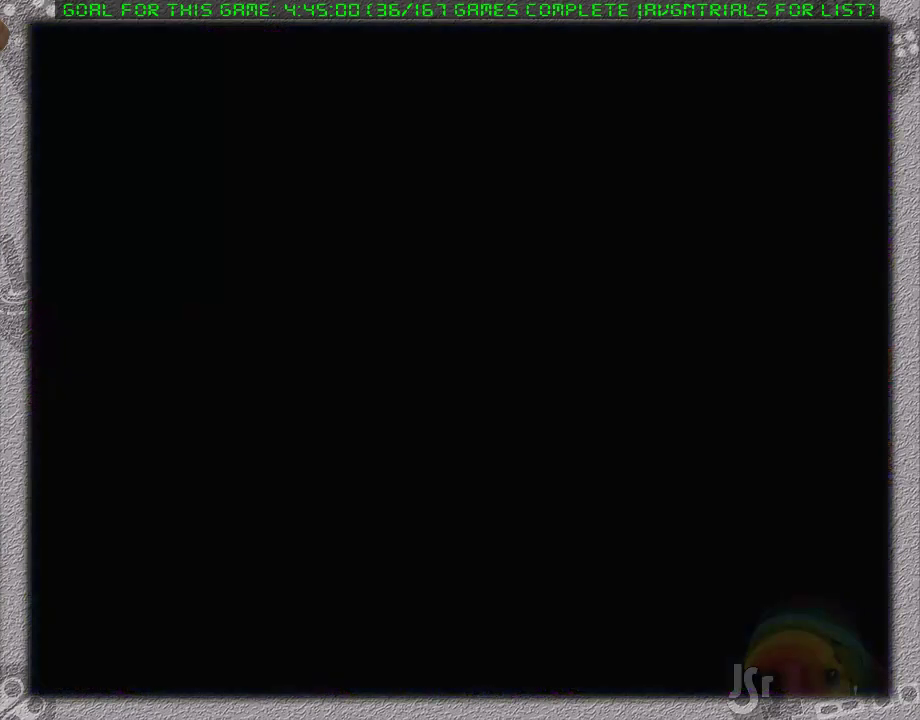
{"buttons": [], "events": []}
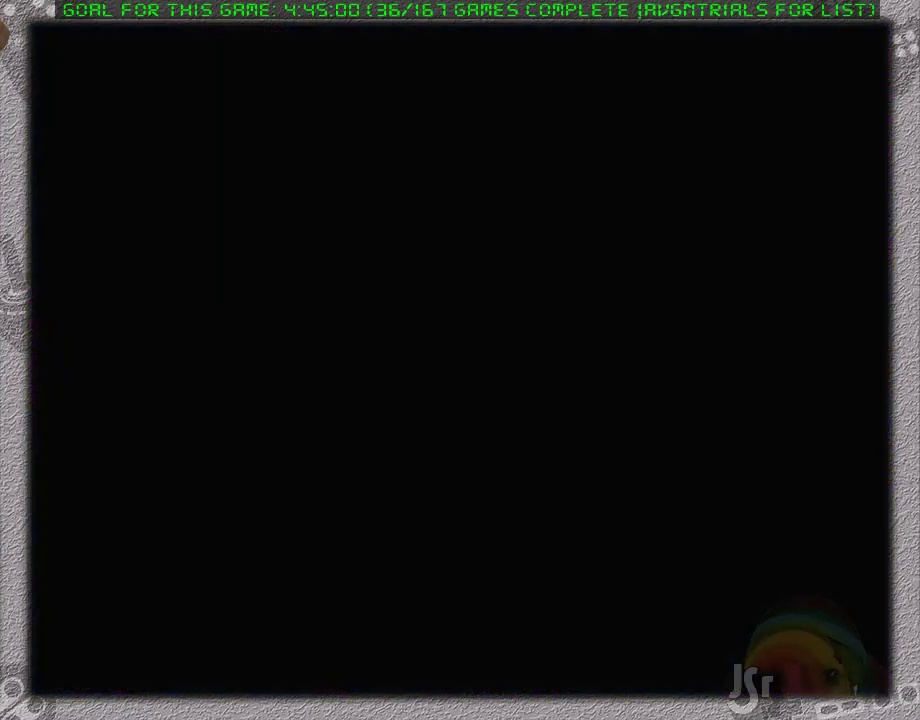
{"buttons": ["DPAD_UP"], "events": [[150, "DPAD_UP", "down"]]}
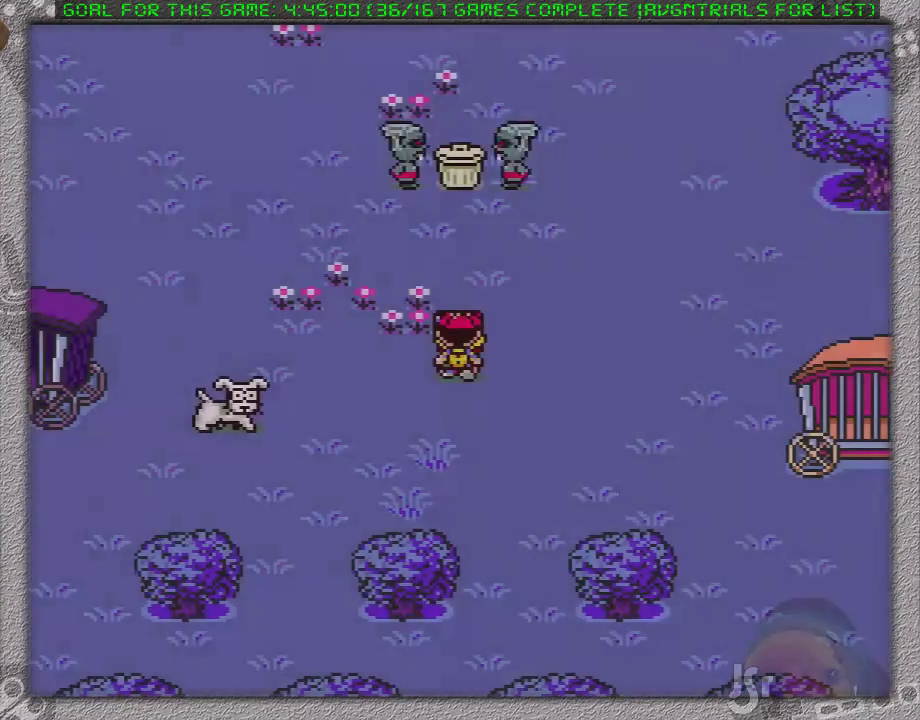
{"buttons": ["DPAD_UP"], "events": []}
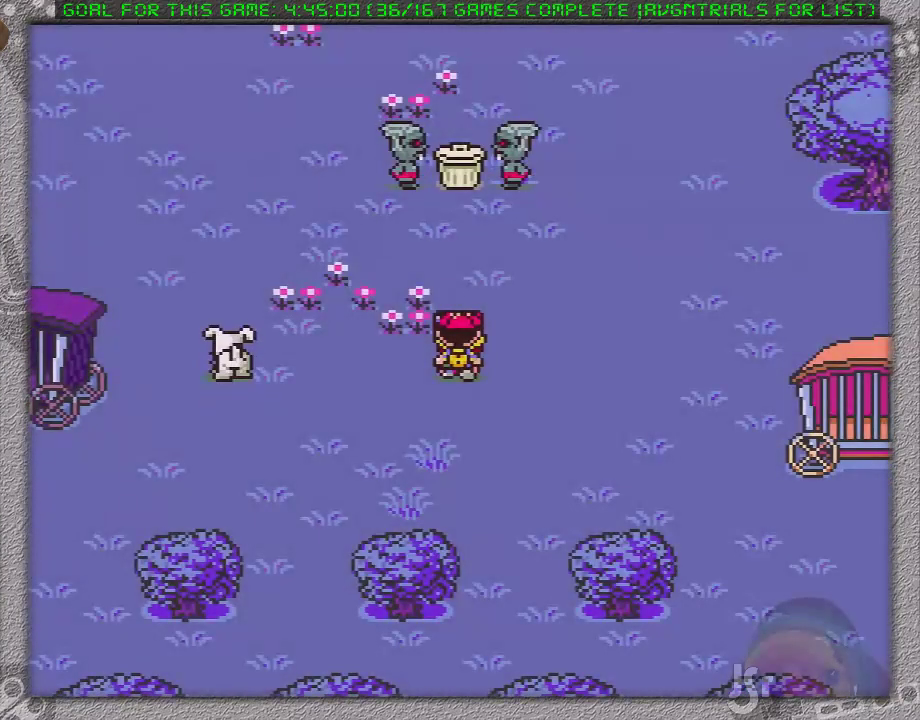
{"buttons": ["DPAD_UP"], "events": []}
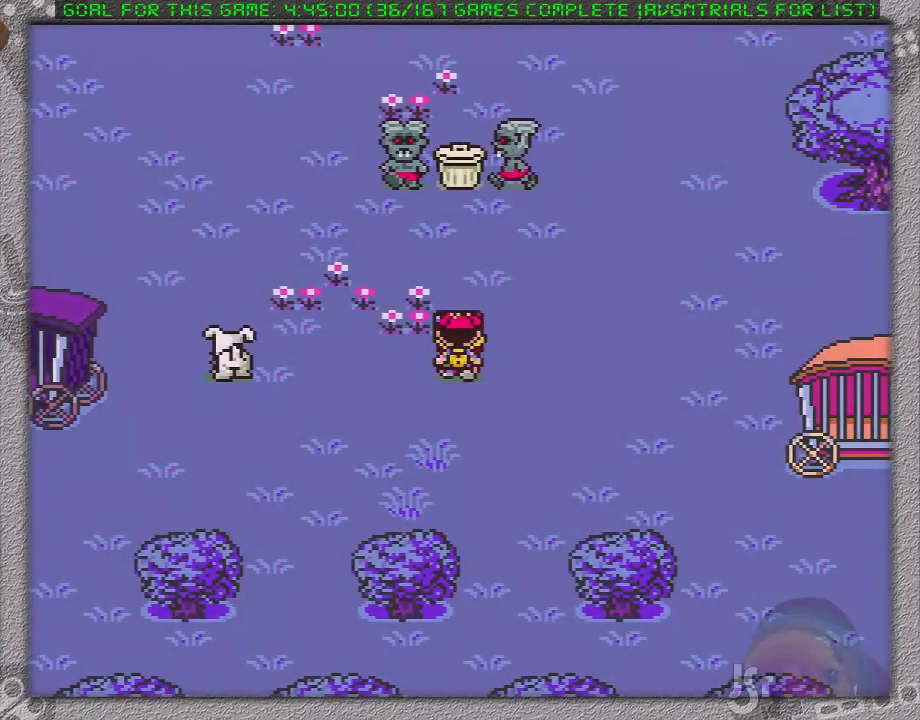
{"buttons": ["DPAD_UP"], "events": []}
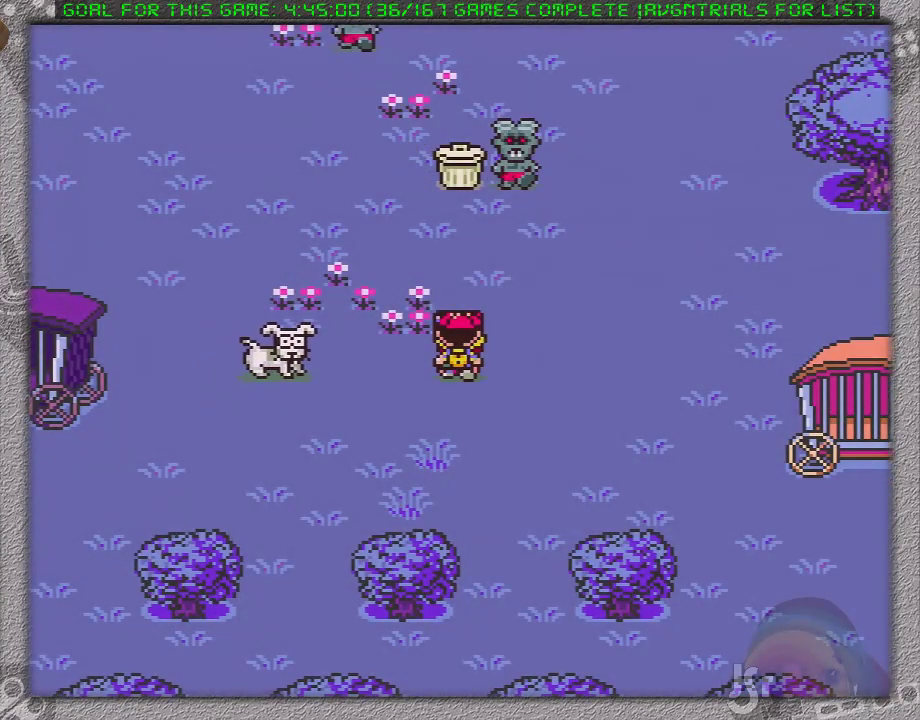
{"buttons": ["DPAD_UP"], "events": []}
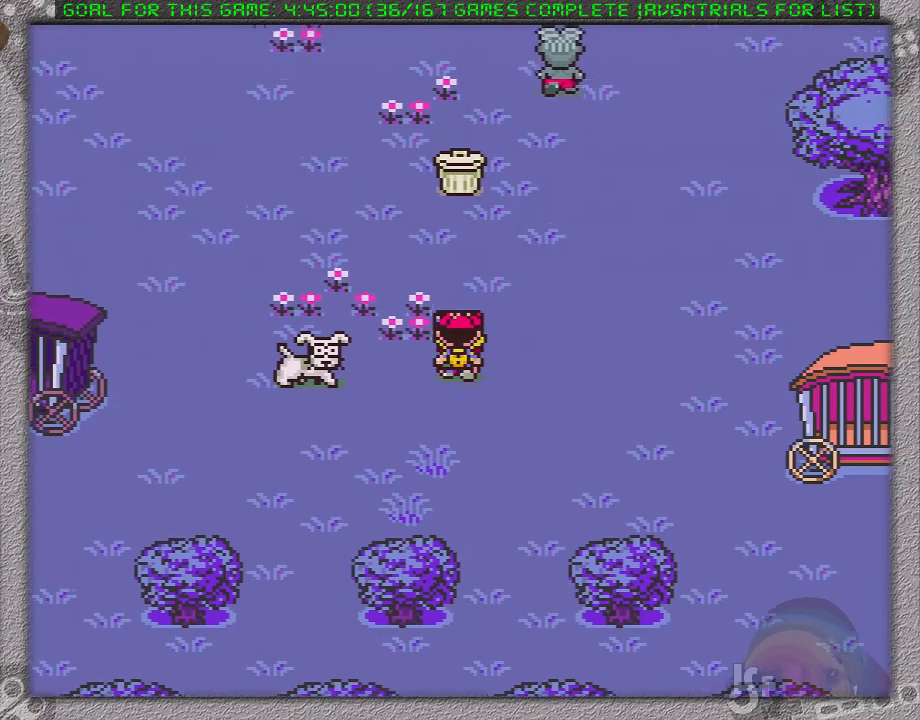
{"buttons": ["DPAD_UP"], "events": []}
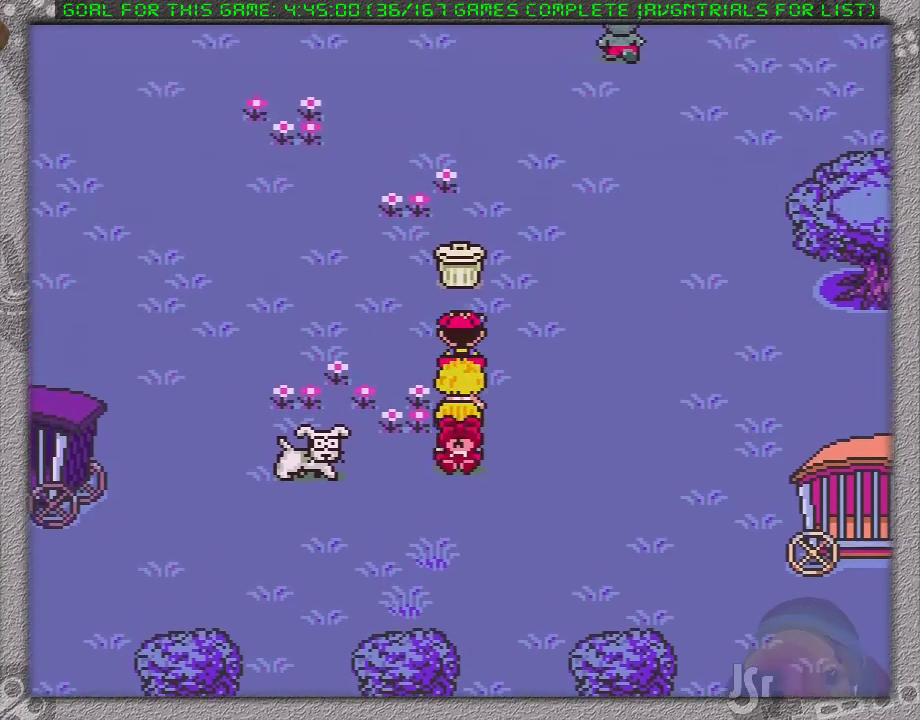
{"buttons": [], "events": [[400, "DPAD_UP", "up"]]}
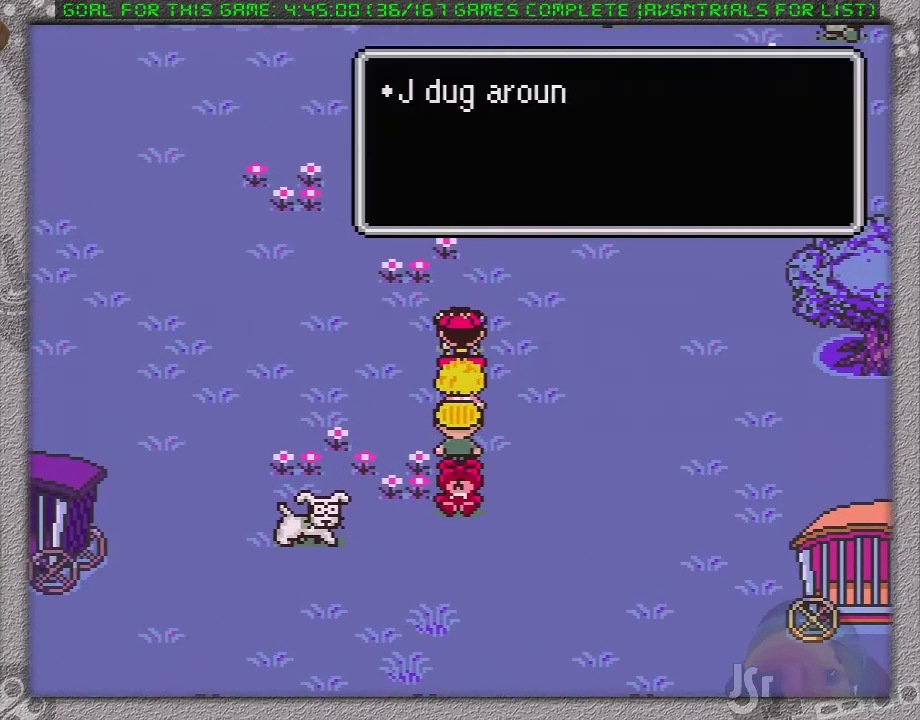
{"buttons": [], "events": [[367, "A", "down"], [500, "A", "up"]]}
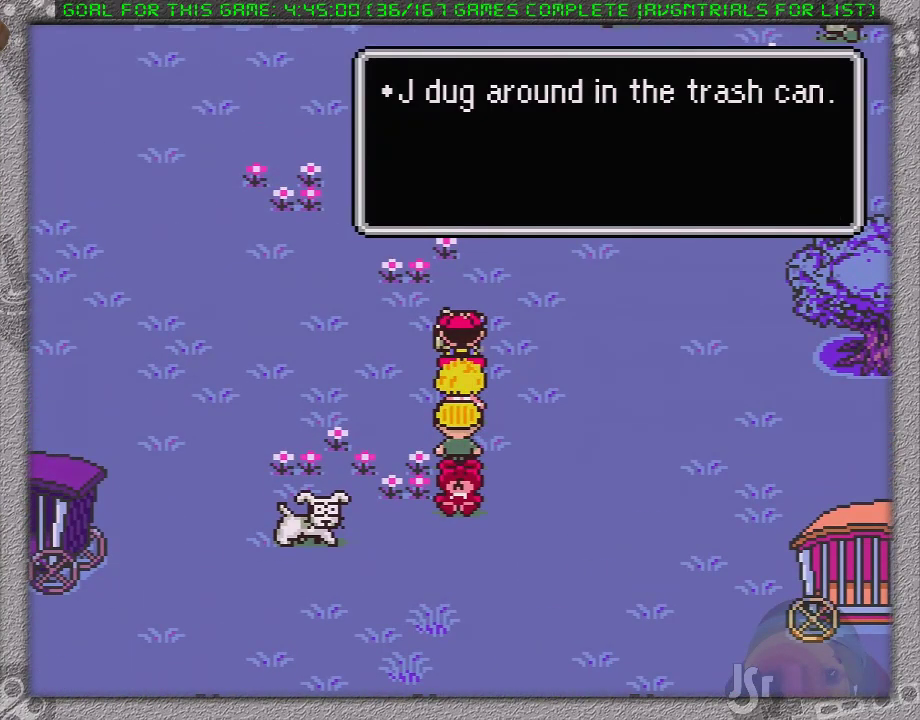
{"buttons": ["A"], "events": [[67, "A", "down"], [133, "A", "up"], [283, "A", "down"], [417, "A", "up"], [500, "A", "down"]]}
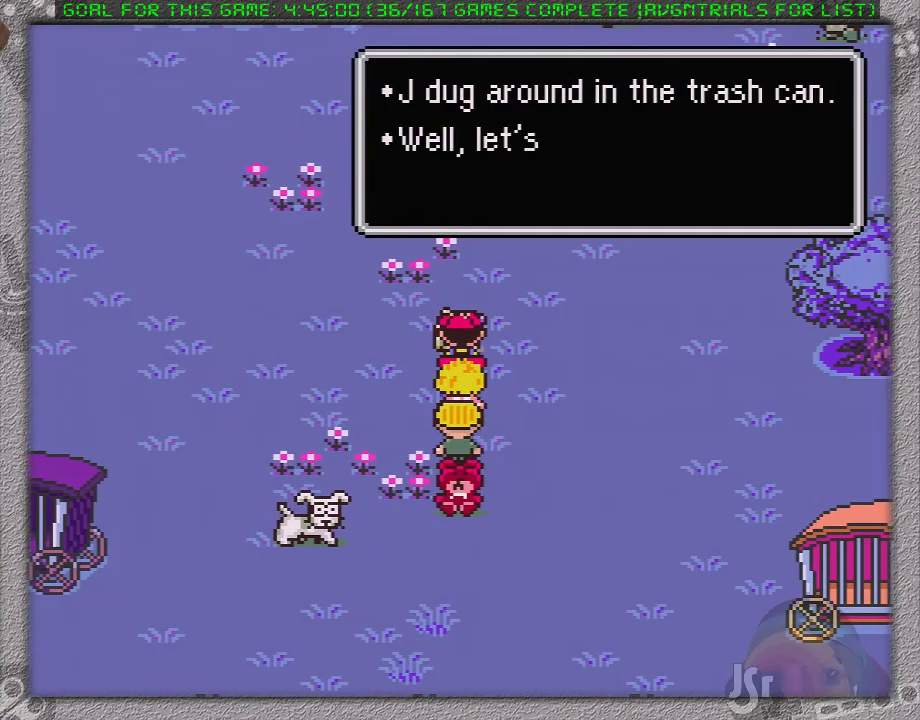
{"buttons": [], "events": [[383, "A", "up"]]}
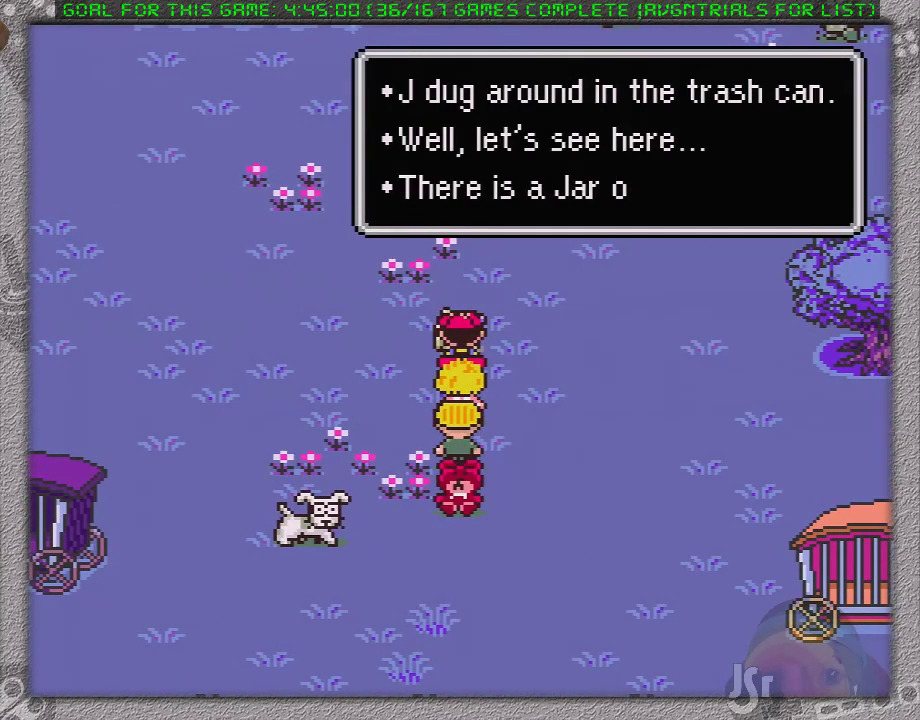
{"buttons": ["DPAD_LEFT"], "events": [[167, "A", "down"], [283, "A", "up"], [350, "A", "down"], [383, "DPAD_LEFT", "down"], [433, "A", "up"]]}
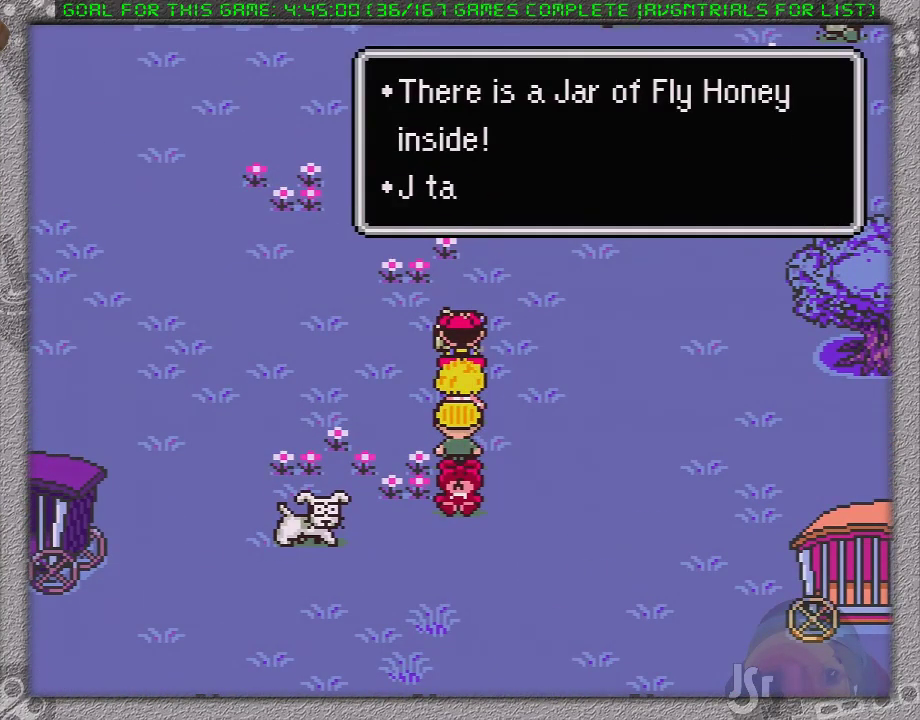
{"buttons": ["DPAD_LEFT"], "events": [[133, "A", "down"], [217, "A", "up"]]}
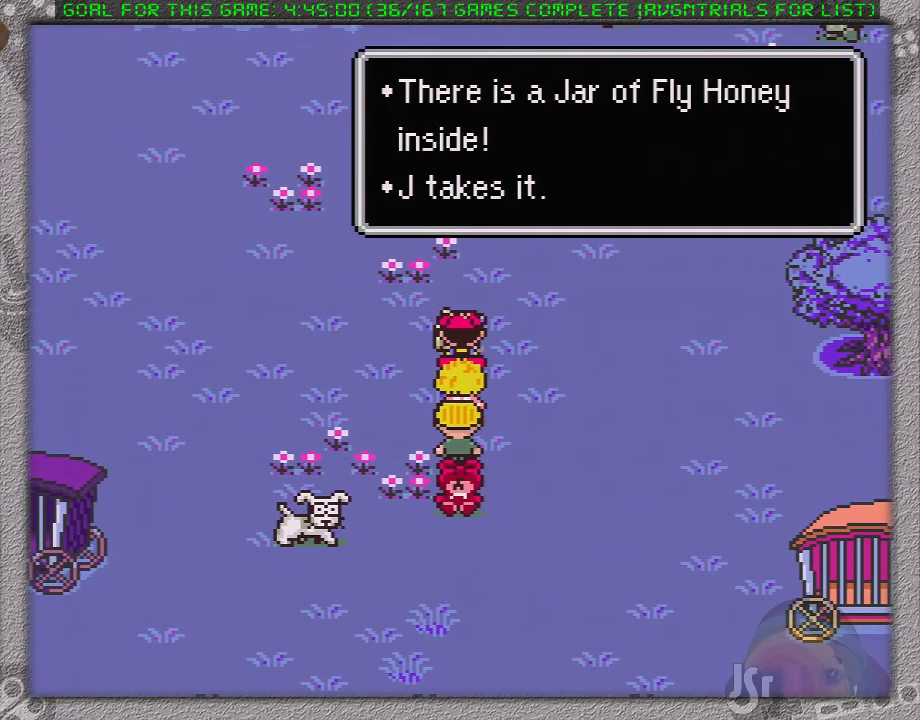
{"buttons": ["DPAD_UP"], "events": [[133, "A", "down"], [183, "A", "up"], [483, "DPAD_UP", "down"], [500, "DPAD_LEFT", "up"]]}
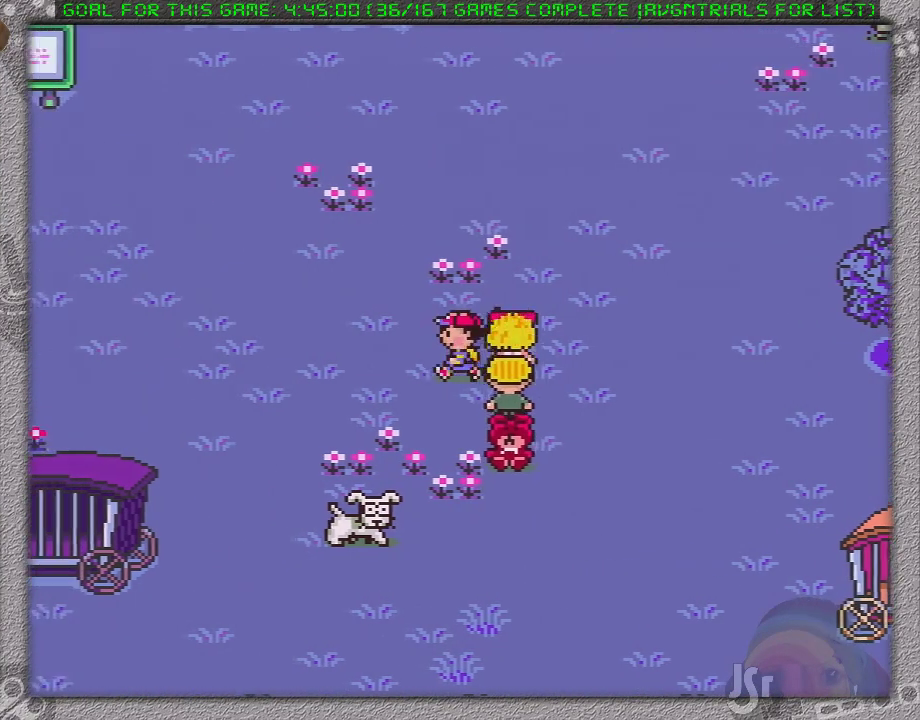
{"buttons": [], "events": [[167, "A", "down"], [217, "DPAD_UP", "up"], [283, "A", "up"], [283, "DPAD_RIGHT", "down"], [350, "A", "down"], [433, "DPAD_RIGHT", "up"], [500, "A", "up"]]}
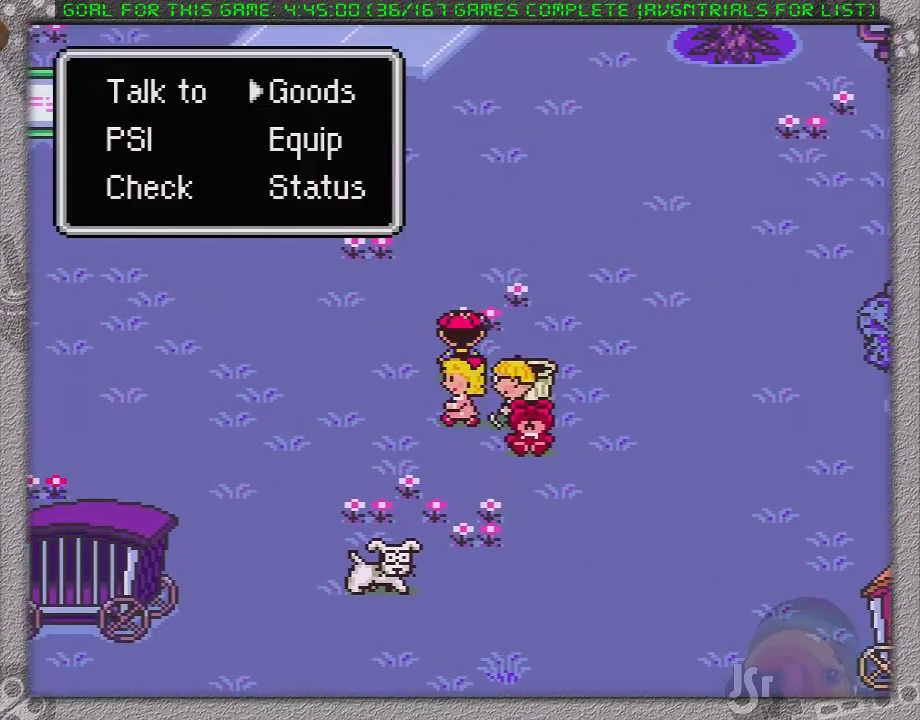
{"buttons": ["DPAD_UP"], "events": [[417, "A", "down"], [467, "A", "up"], [500, "DPAD_UP", "down"]]}
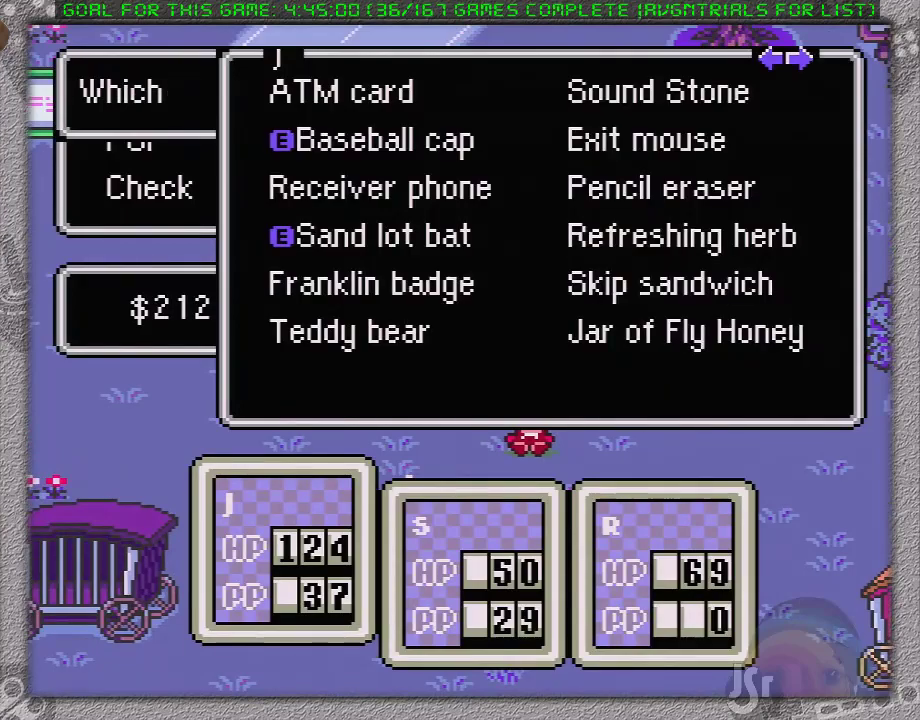
{"buttons": ["A", "DPAD_DOWN"], "events": [[100, "DPAD_UP", "up"], [183, "DPAD_RIGHT", "down"], [233, "A", "down"], [283, "DPAD_RIGHT", "up"], [350, "A", "up"], [450, "DPAD_DOWN", "down"], [467, "A", "down"]]}
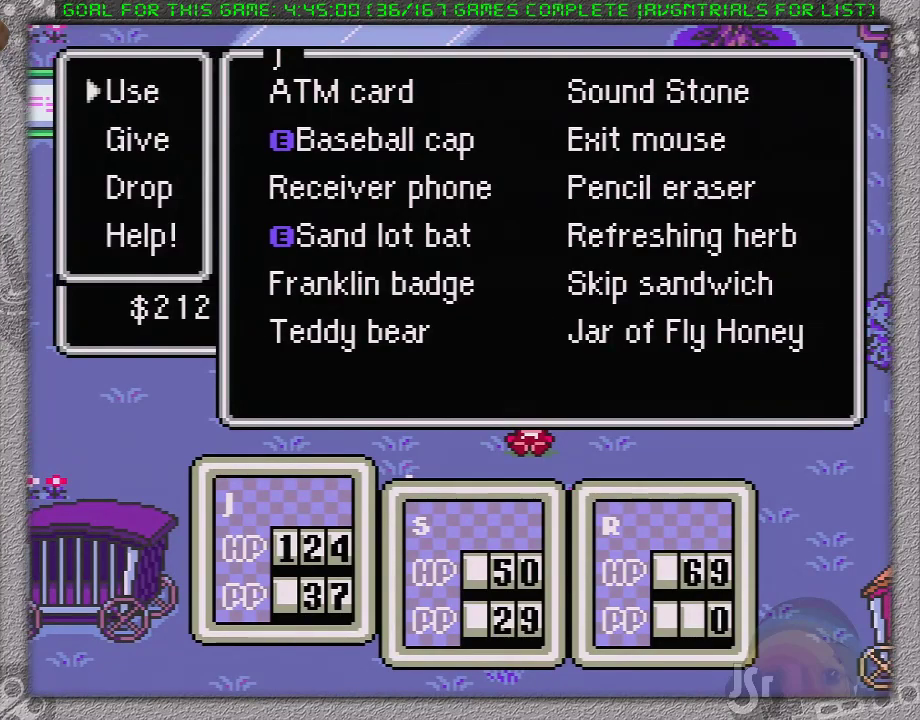
{"buttons": ["DPAD_RIGHT"], "events": [[33, "DPAD_DOWN", "up"], [100, "A", "up"], [483, "DPAD_RIGHT", "down"]]}
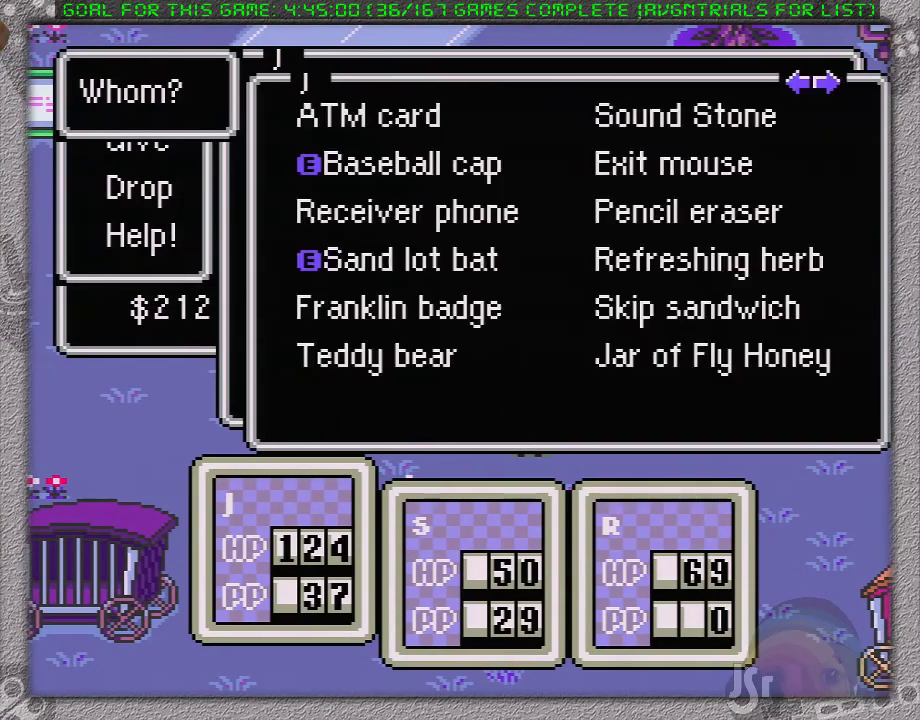
{"buttons": [], "events": [[100, "DPAD_RIGHT", "up"], [200, "A", "down"], [283, "A", "up"], [350, "A", "down"], [500, "A", "up"]]}
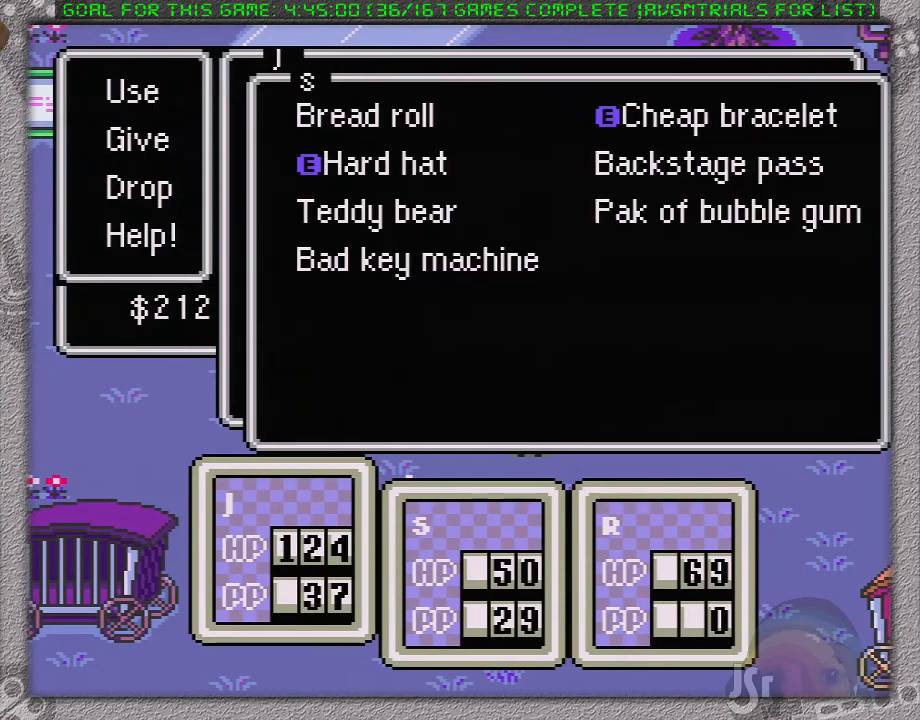
{"buttons": [], "events": []}
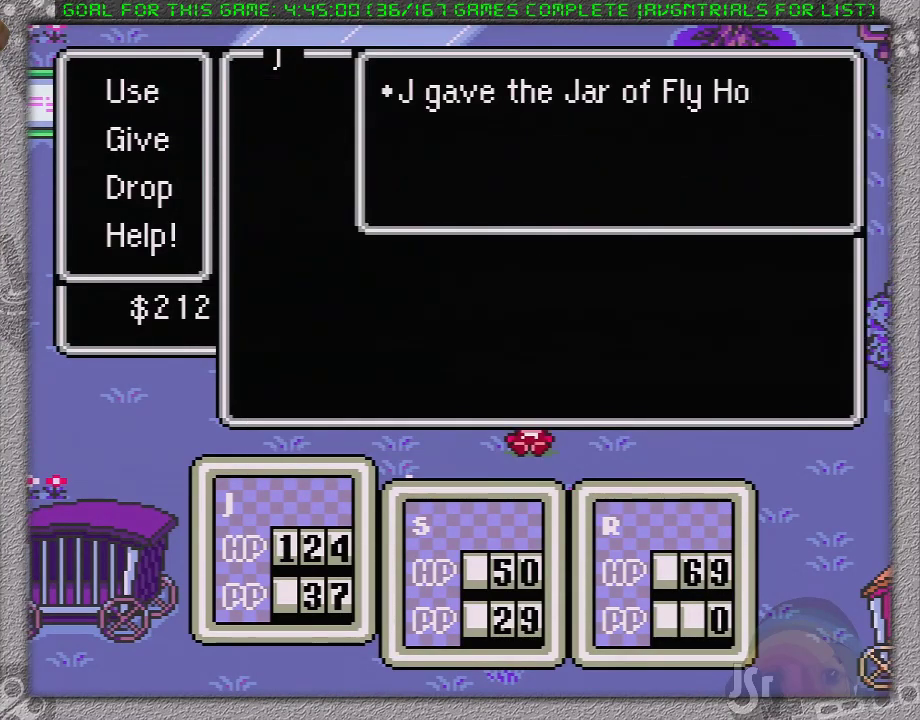
{"buttons": ["B", "DPAD_UP"], "events": [[33, "DPAD_UP", "down"], [167, "B", "down"], [317, "B", "up"], [433, "B", "down"]]}
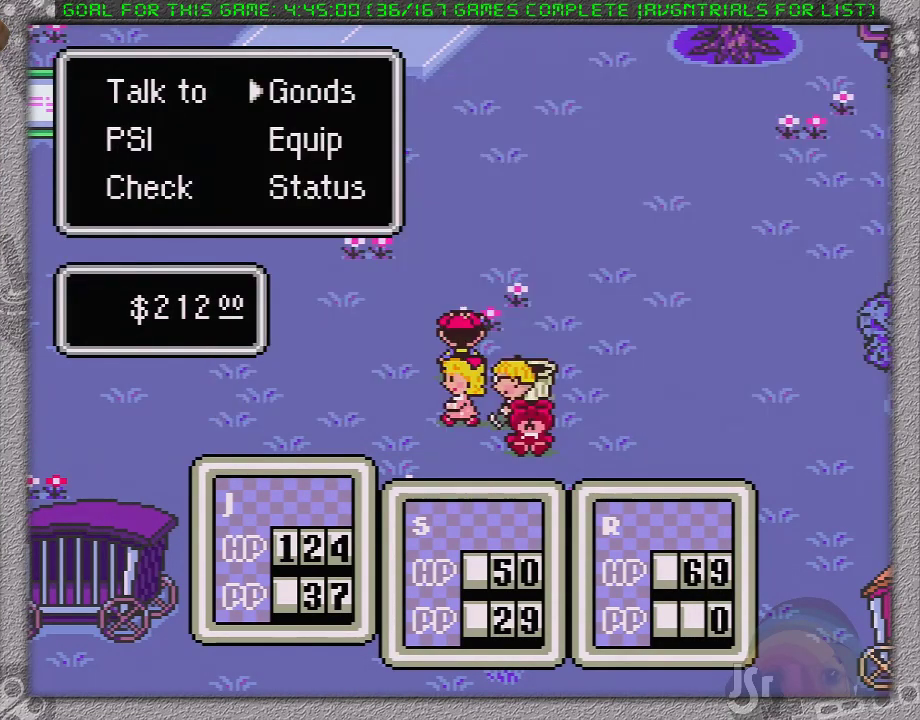
{"buttons": ["DPAD_UP"], "events": [[67, "B", "up"]]}
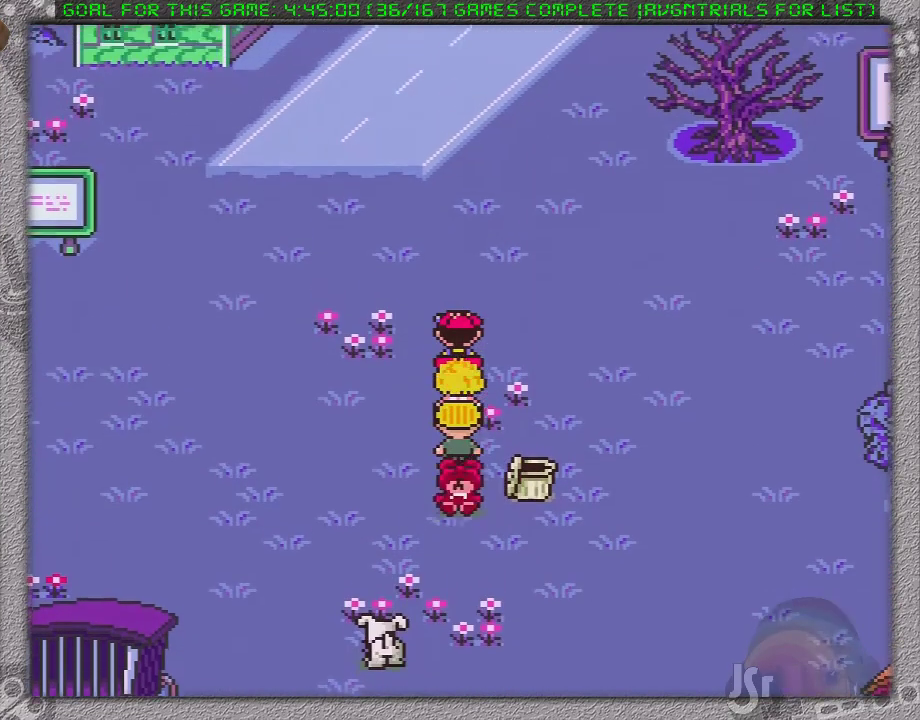
{"buttons": ["DPAD_UP"], "events": []}
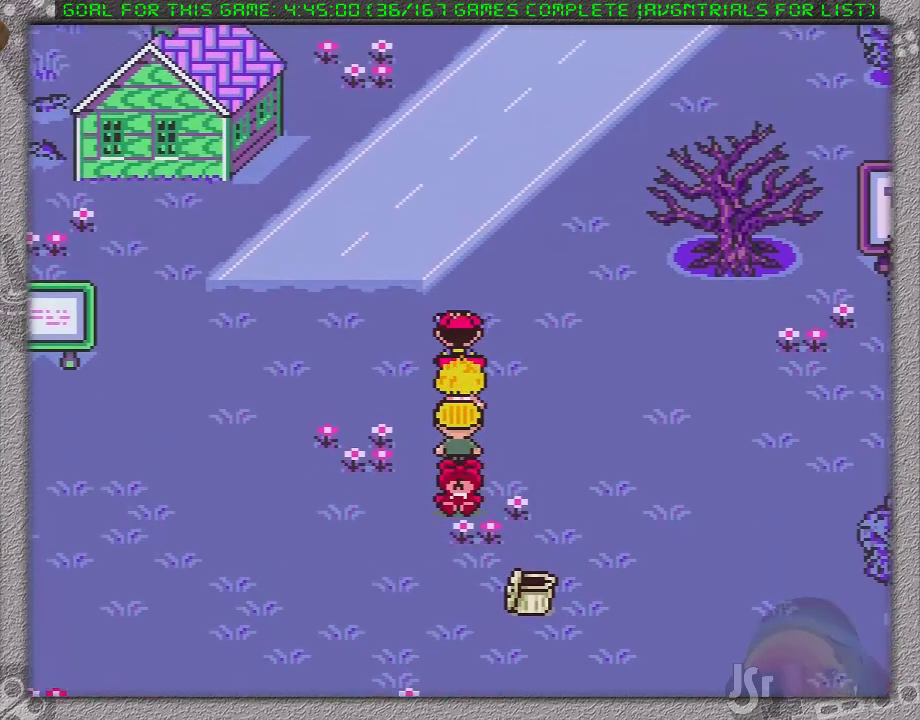
{"buttons": ["DPAD_UP"], "events": []}